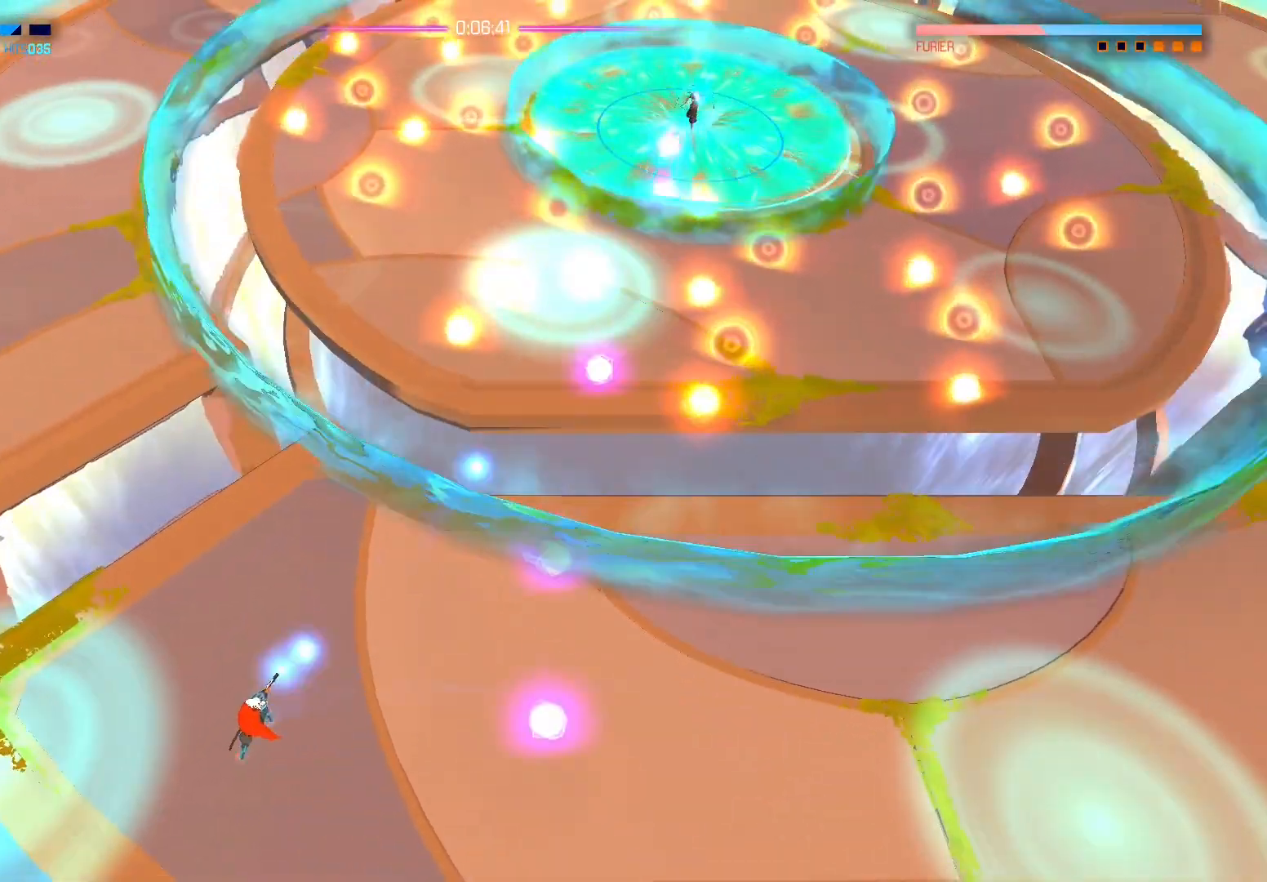
Gameplay with a controller (Xbox layout); each line is a JSON object with the inputs held at the frame after it. "events" lists button and stick changes between this image and that frame as [ms after this image, input, new state], when the widget could be followed in between.
{"buttons": [], "left_stick": "right", "right_stick": "center", "events": [[183, "right_stick", "center"], [200, "left_stick", "up-right"], [250, "A", "down"], [350, "A", "up"], [500, "left_stick", "right"]]}
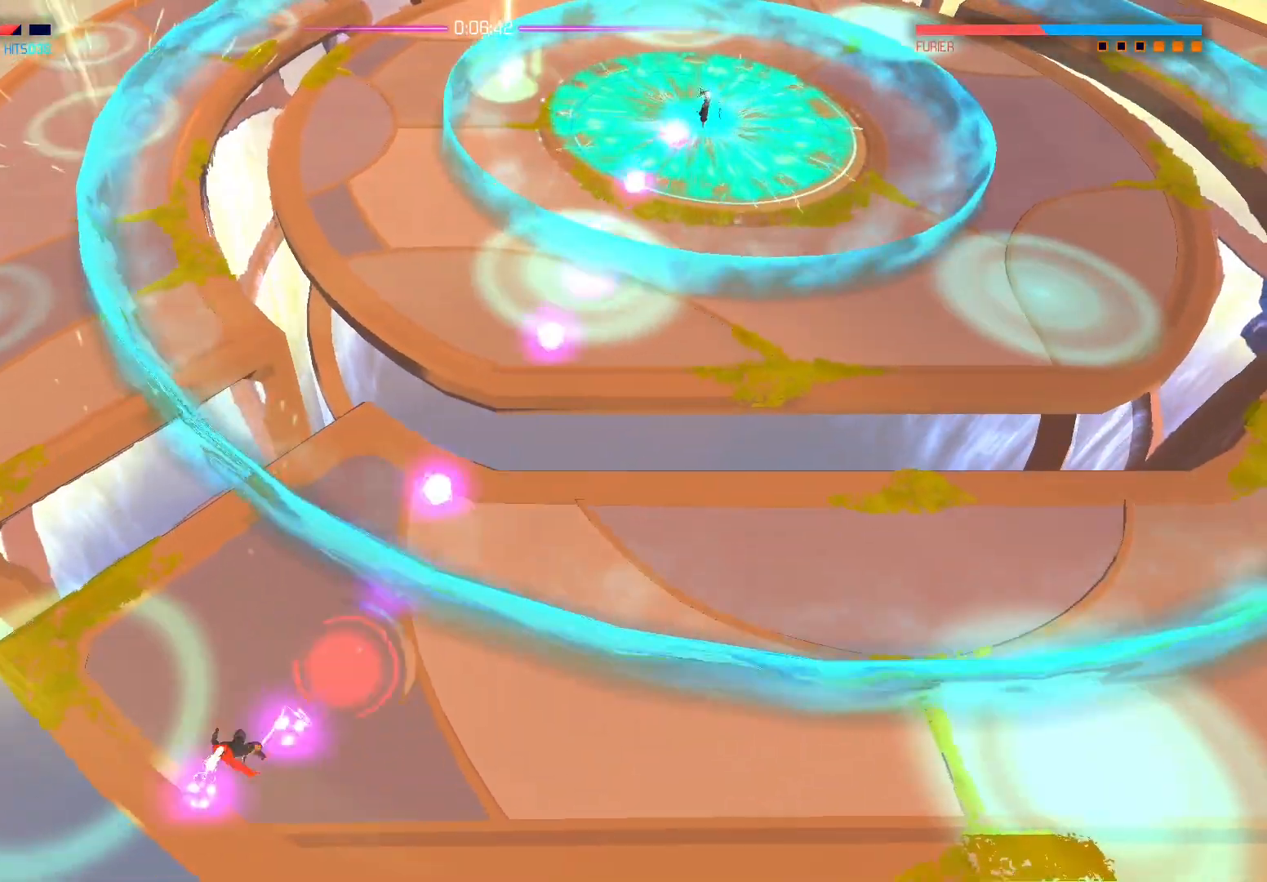
{"buttons": [], "left_stick": "up-right", "right_stick": "center", "events": [[17, "right_stick", "up-right"], [167, "left_stick", "up-right"], [317, "right_stick", "center"]]}
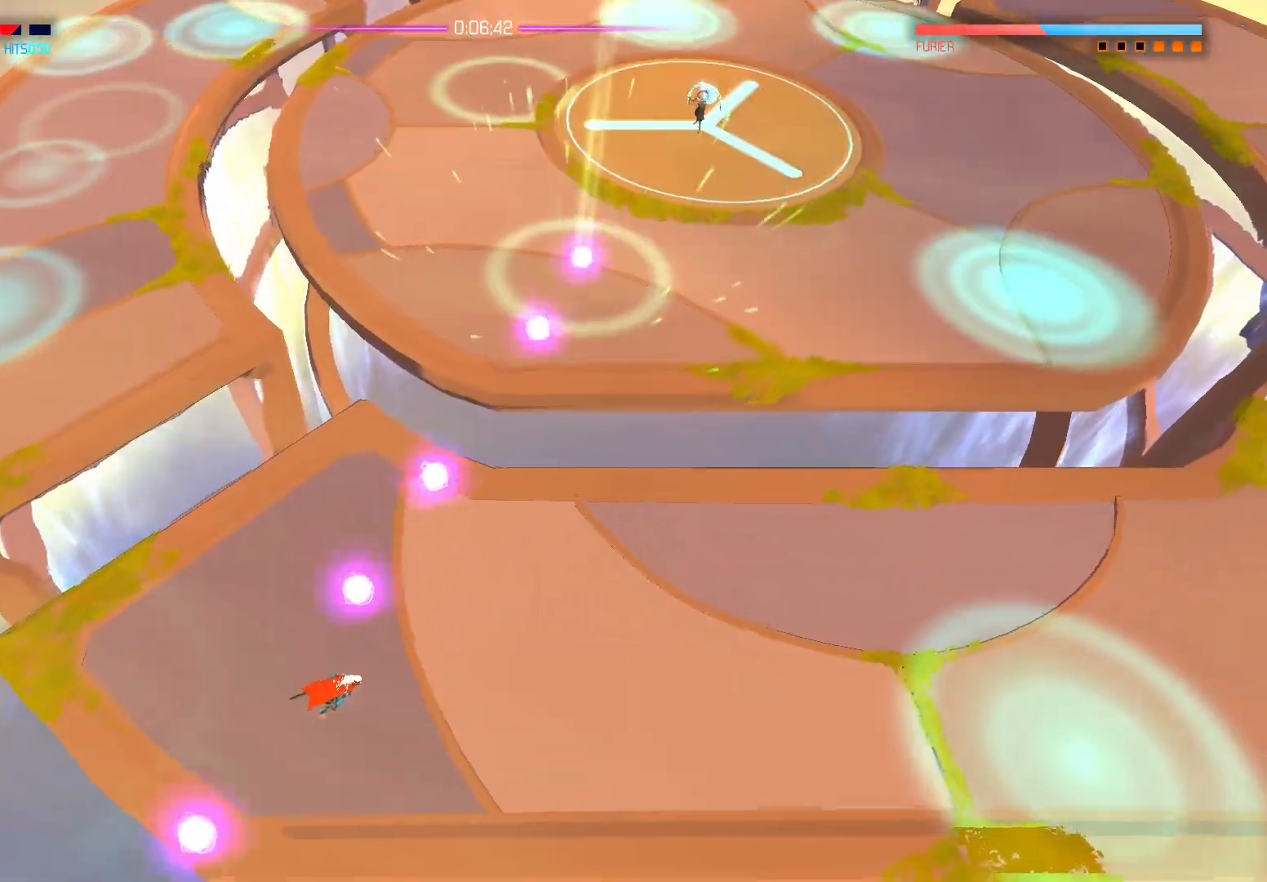
{"buttons": [], "left_stick": "up-right", "right_stick": "up", "events": [[233, "right_stick", "up"], [250, "left_stick", "right"], [500, "left_stick", "up-right"]]}
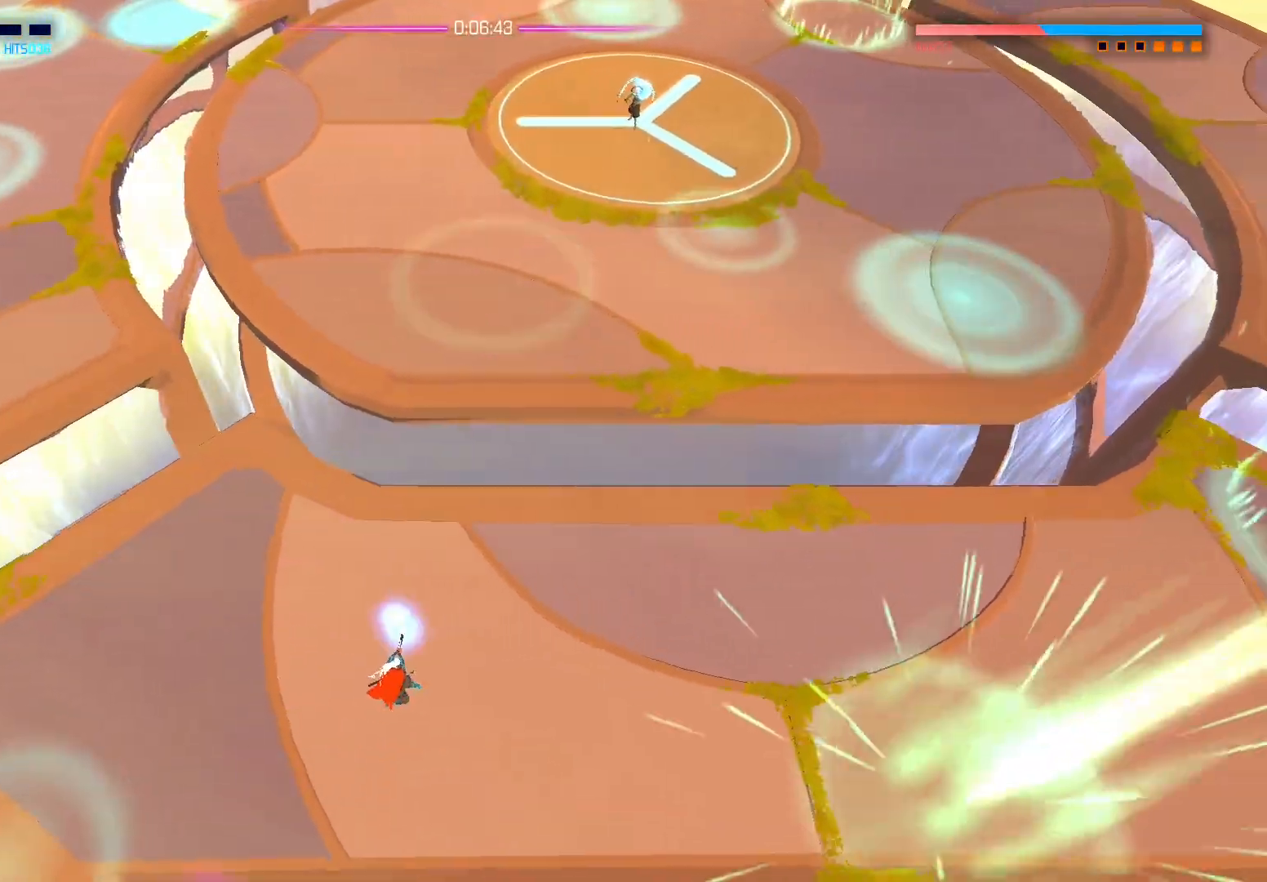
{"buttons": [], "left_stick": "up-right", "right_stick": "up", "events": []}
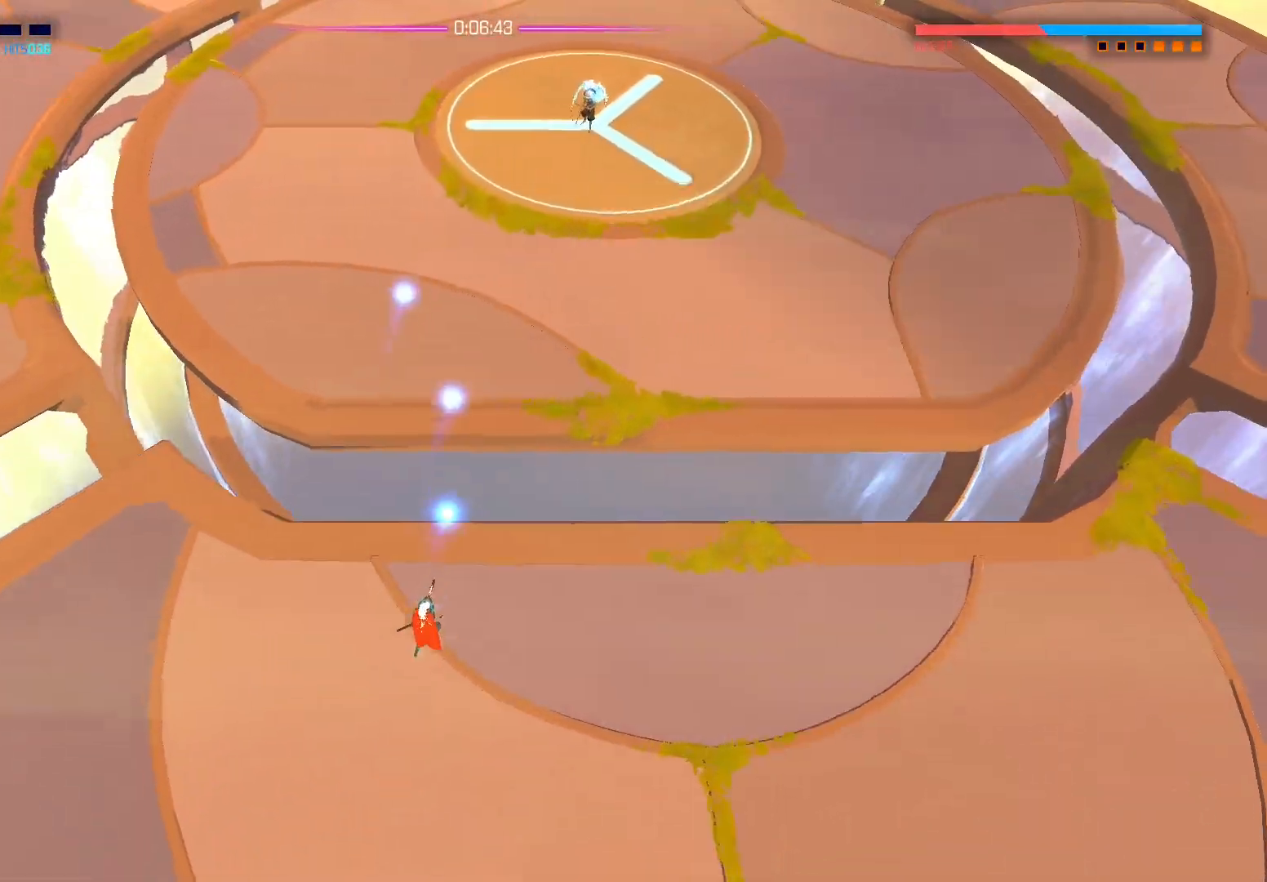
{"buttons": [], "left_stick": "up-right", "right_stick": "center", "events": [[167, "right_stick", "center"], [350, "A", "down"], [483, "A", "up"]]}
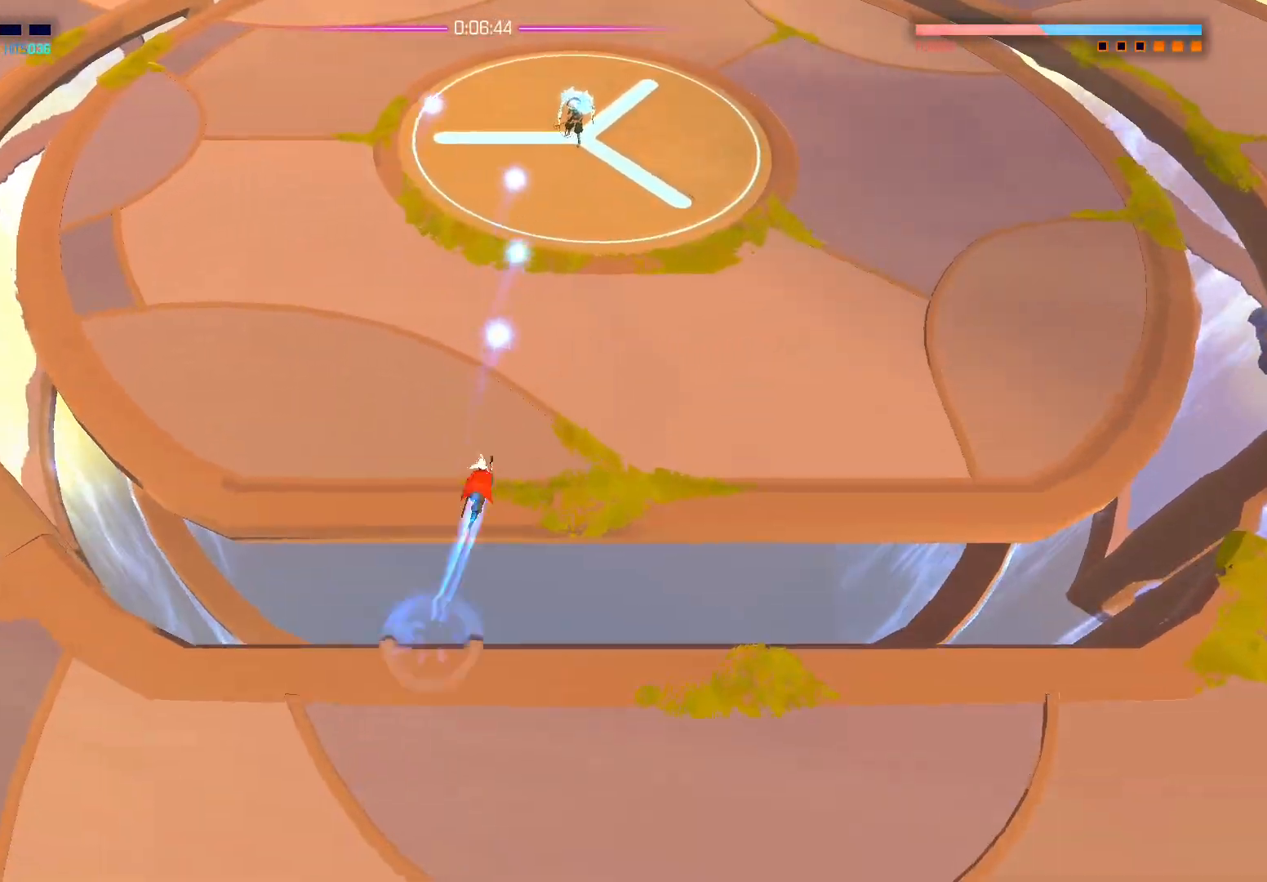
{"buttons": ["X"], "left_stick": "up-right", "right_stick": "center", "events": [[83, "X", "down"]]}
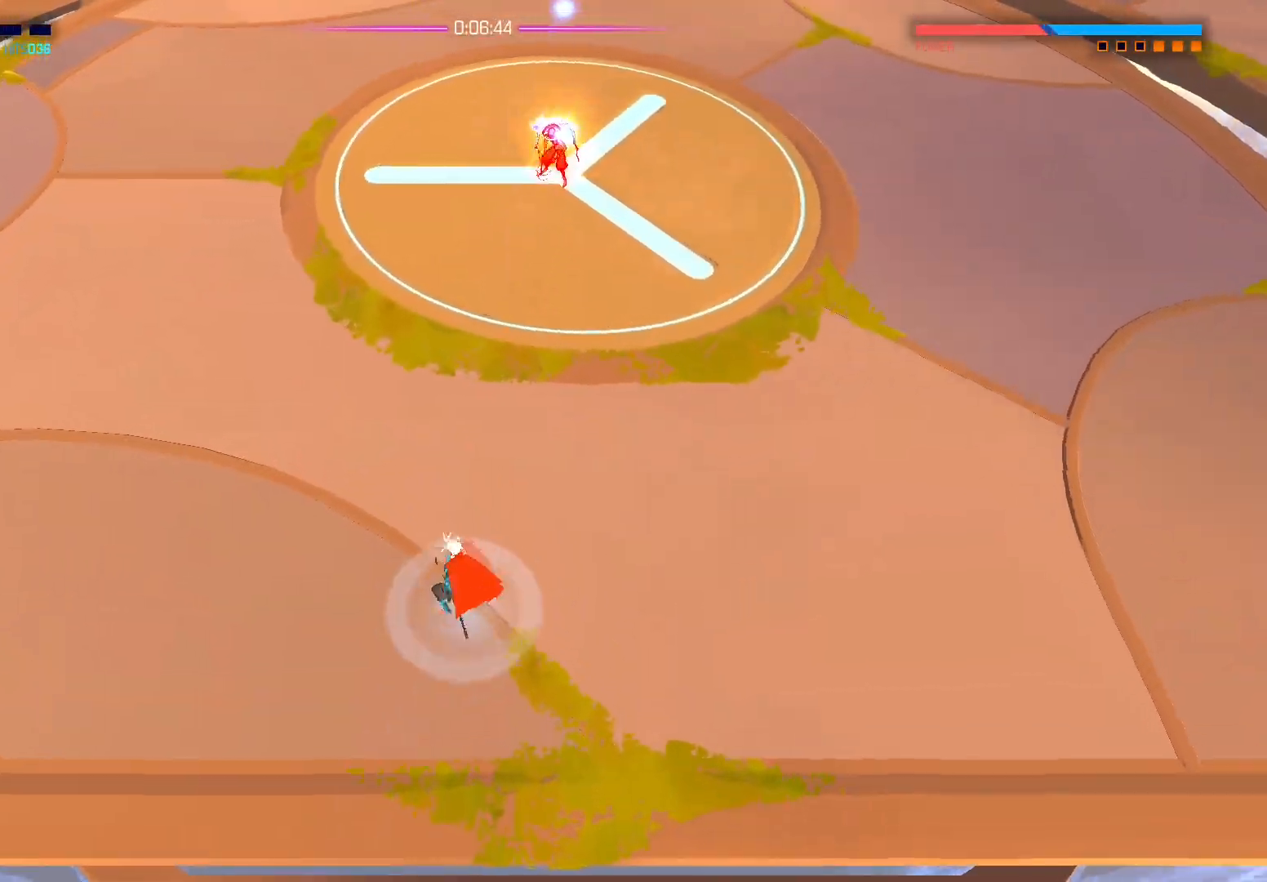
{"buttons": ["X"], "left_stick": "up-right", "right_stick": "center", "events": []}
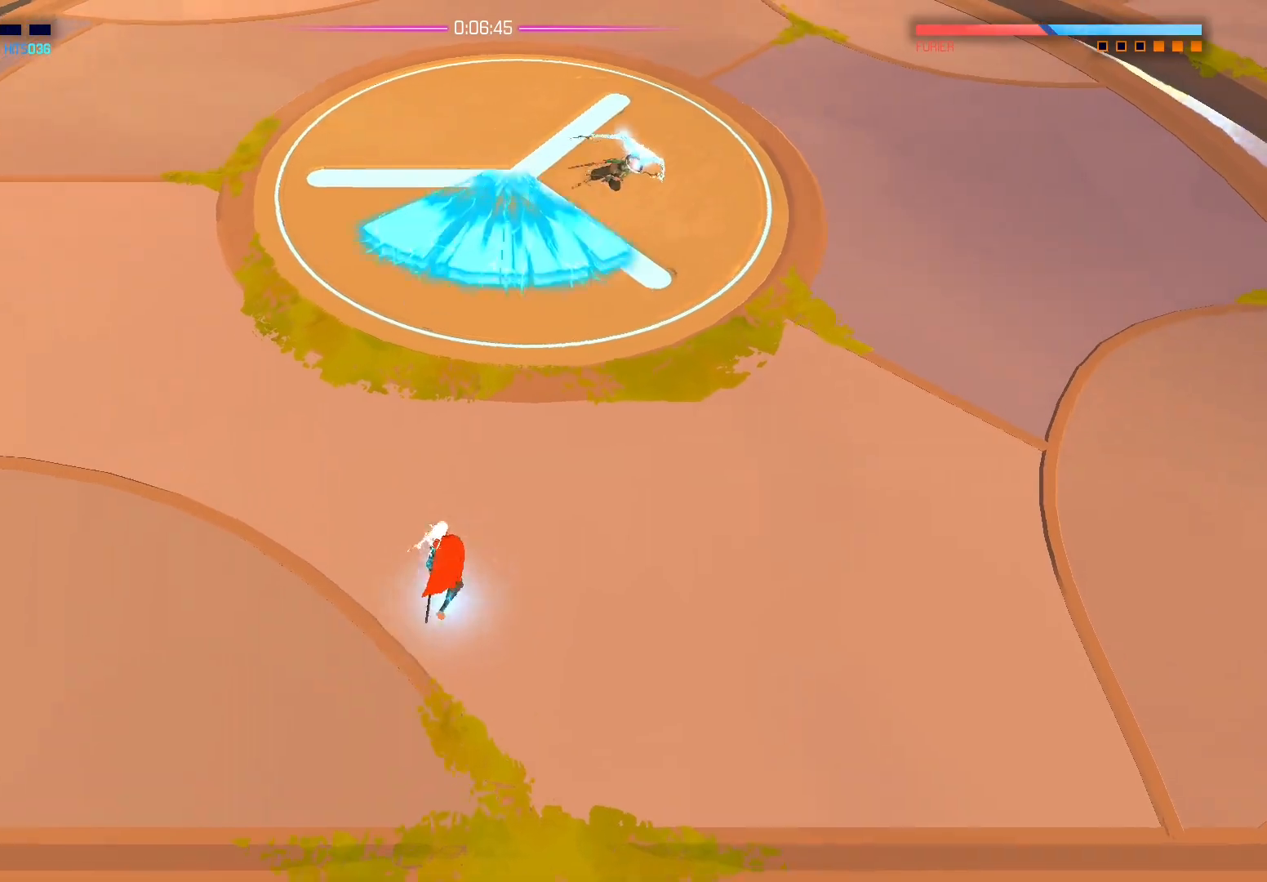
{"buttons": ["X"], "left_stick": "right", "right_stick": "center", "events": [[67, "left_stick", "down-right"], [150, "left_stick", "right"], [267, "A", "down"], [417, "A", "up"]]}
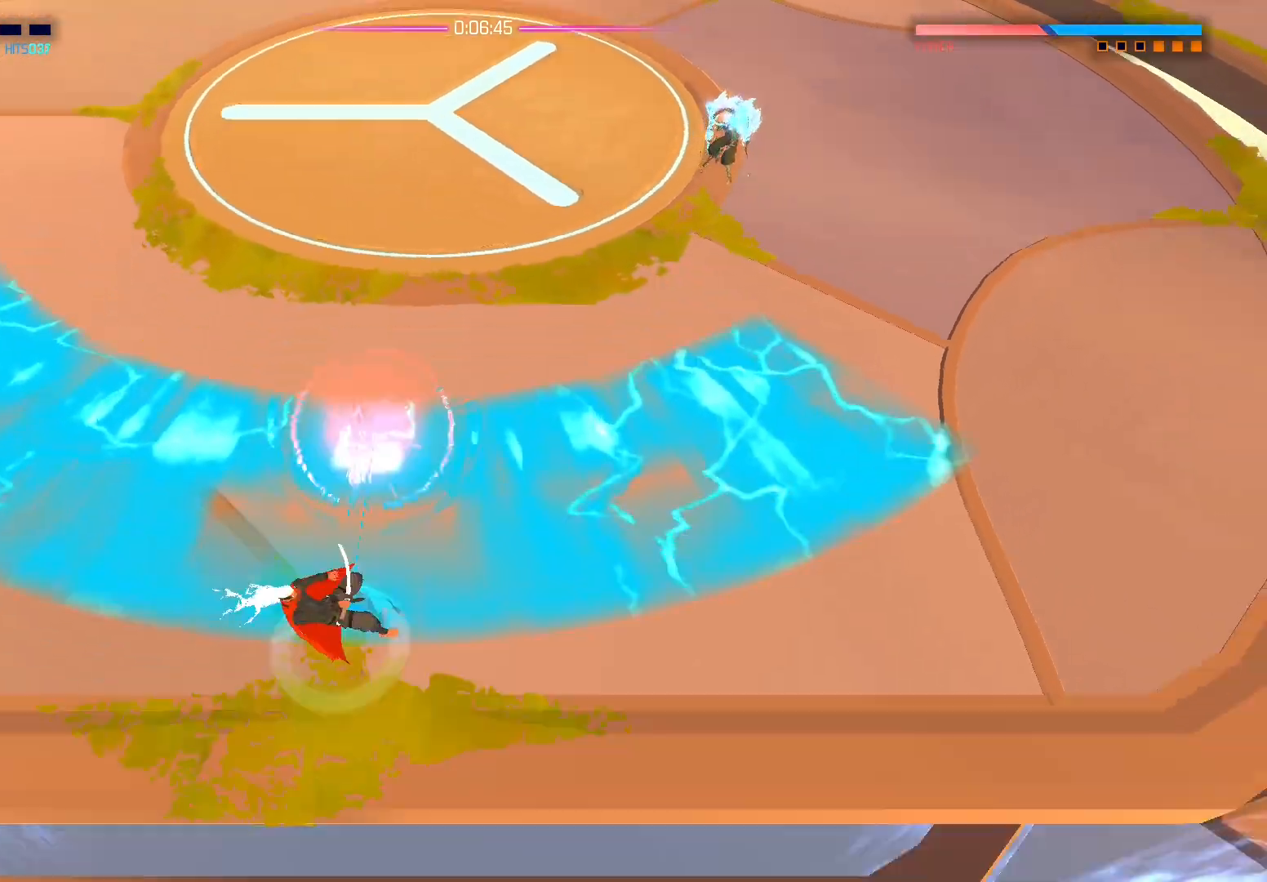
{"buttons": [], "left_stick": "center", "right_stick": "center", "events": [[67, "left_stick", "up"], [217, "left_stick", "center"], [367, "X", "up"]]}
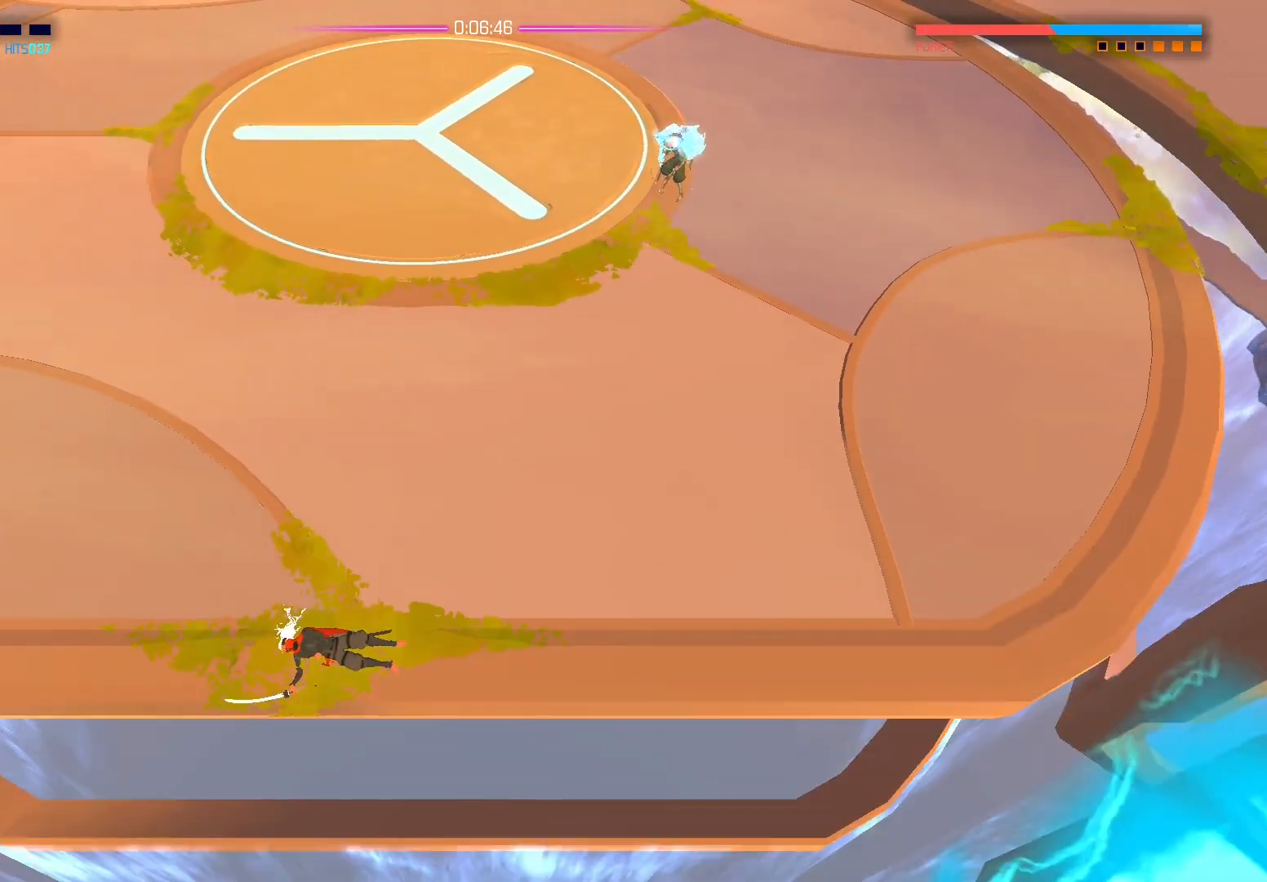
{"buttons": [], "left_stick": "up-right", "right_stick": "center", "events": [[133, "left_stick", "up"], [267, "left_stick", "up-right"]]}
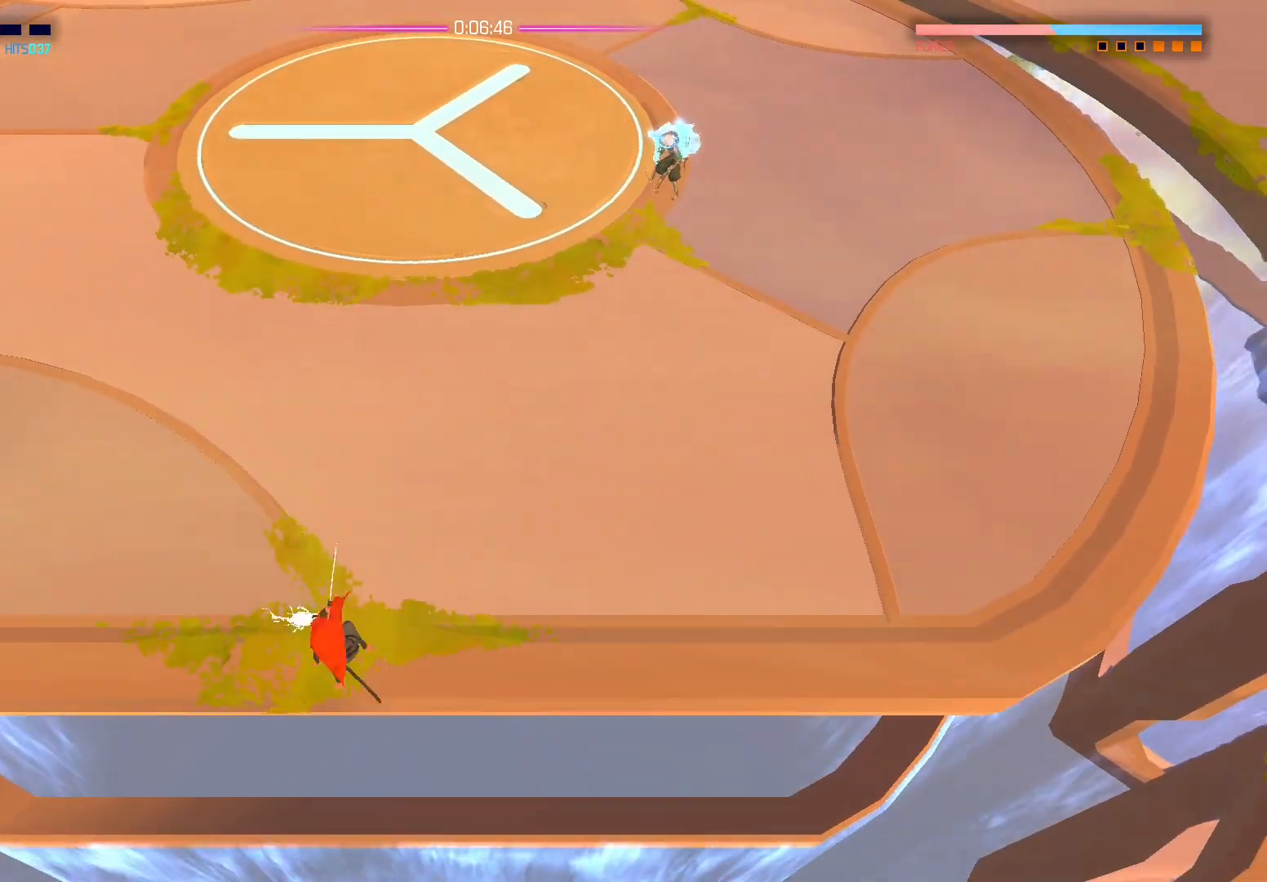
{"buttons": [], "left_stick": "up-right", "right_stick": "center", "events": [[167, "A", "down"], [300, "A", "up"], [383, "X", "down"], [500, "X", "up"]]}
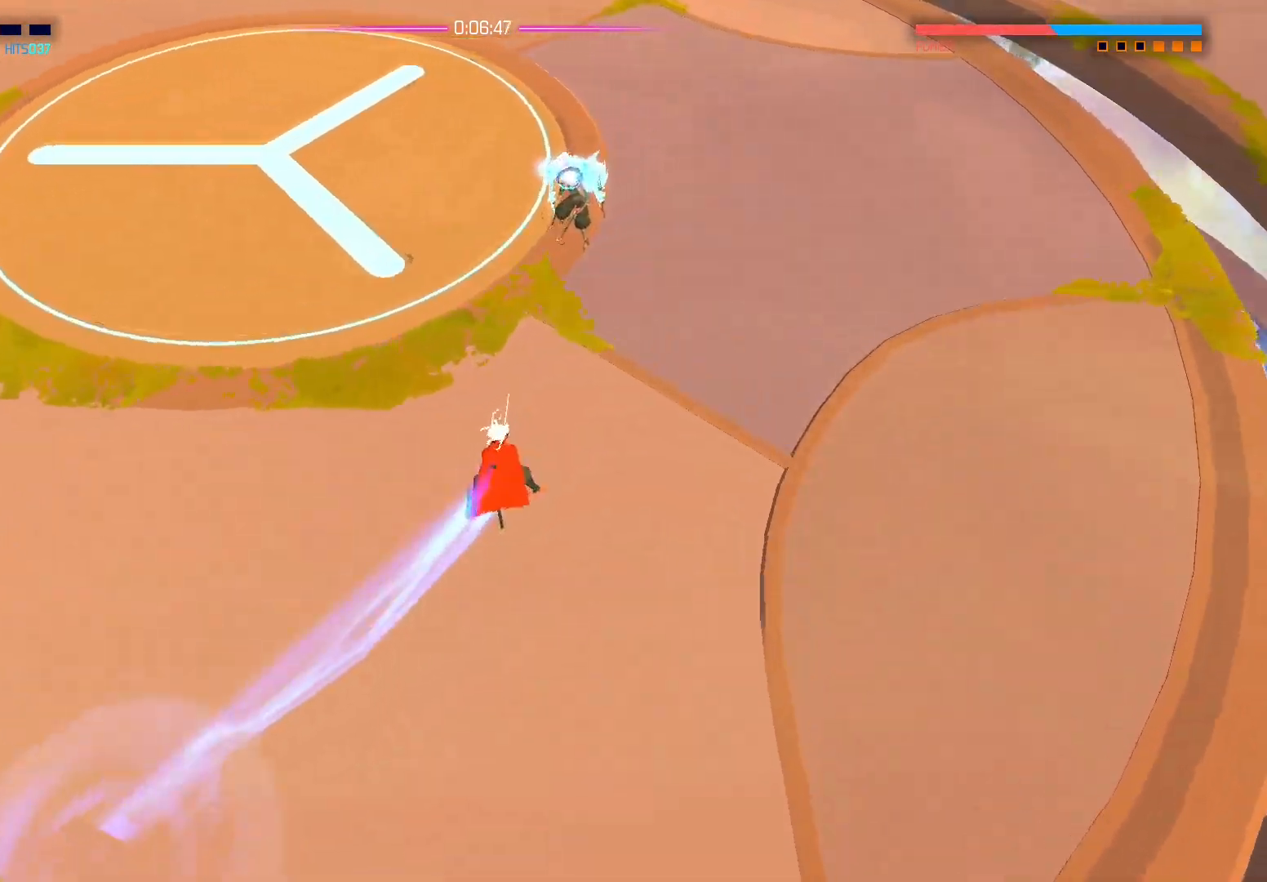
{"buttons": [], "left_stick": "up", "right_stick": "center", "events": [[67, "X", "down"], [100, "left_stick", "up"], [200, "X", "up"], [283, "X", "down"], [383, "X", "up"]]}
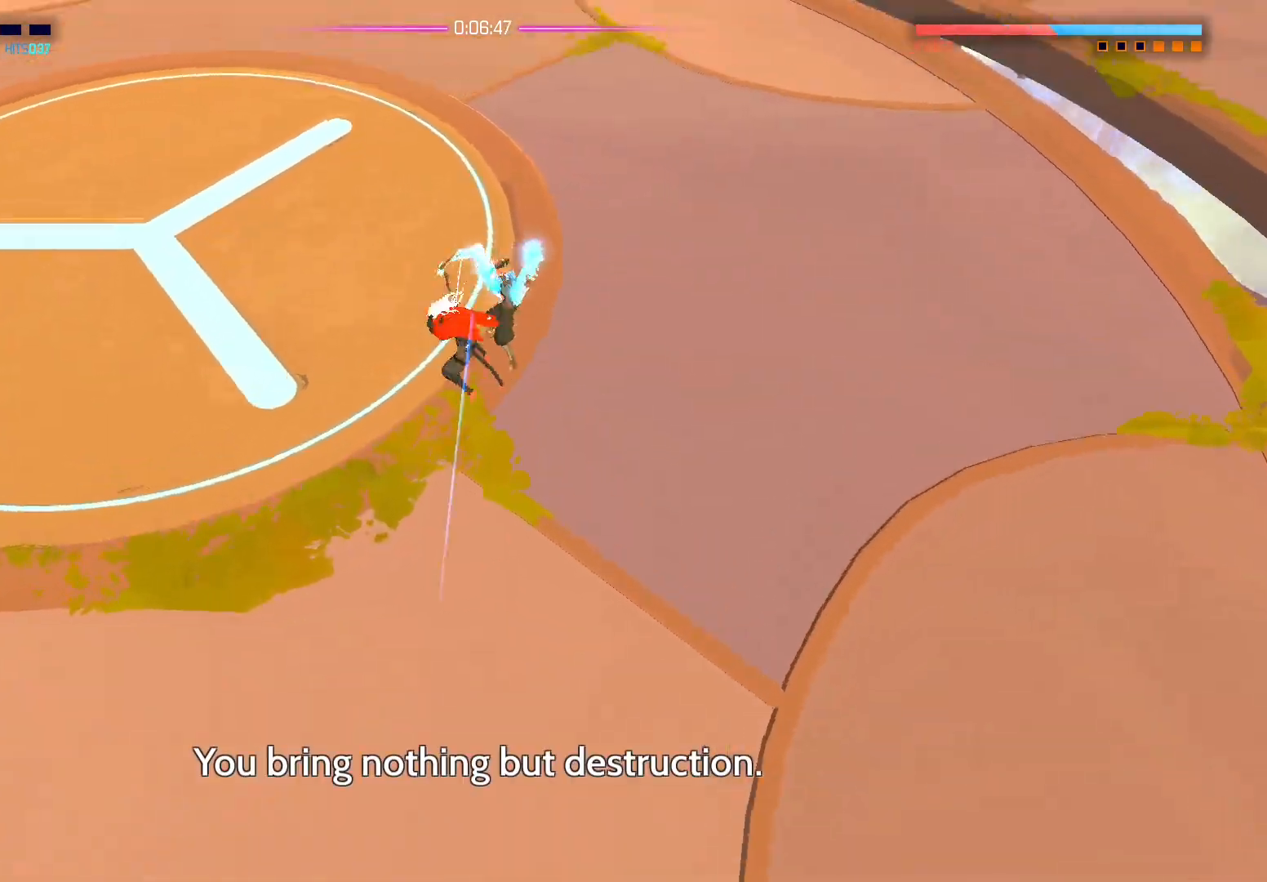
{"buttons": ["X"], "left_stick": "up-right", "right_stick": "center", "events": [[33, "X", "down"], [167, "X", "up"], [233, "X", "down"], [283, "left_stick", "up-right"], [350, "X", "up"], [433, "X", "down"]]}
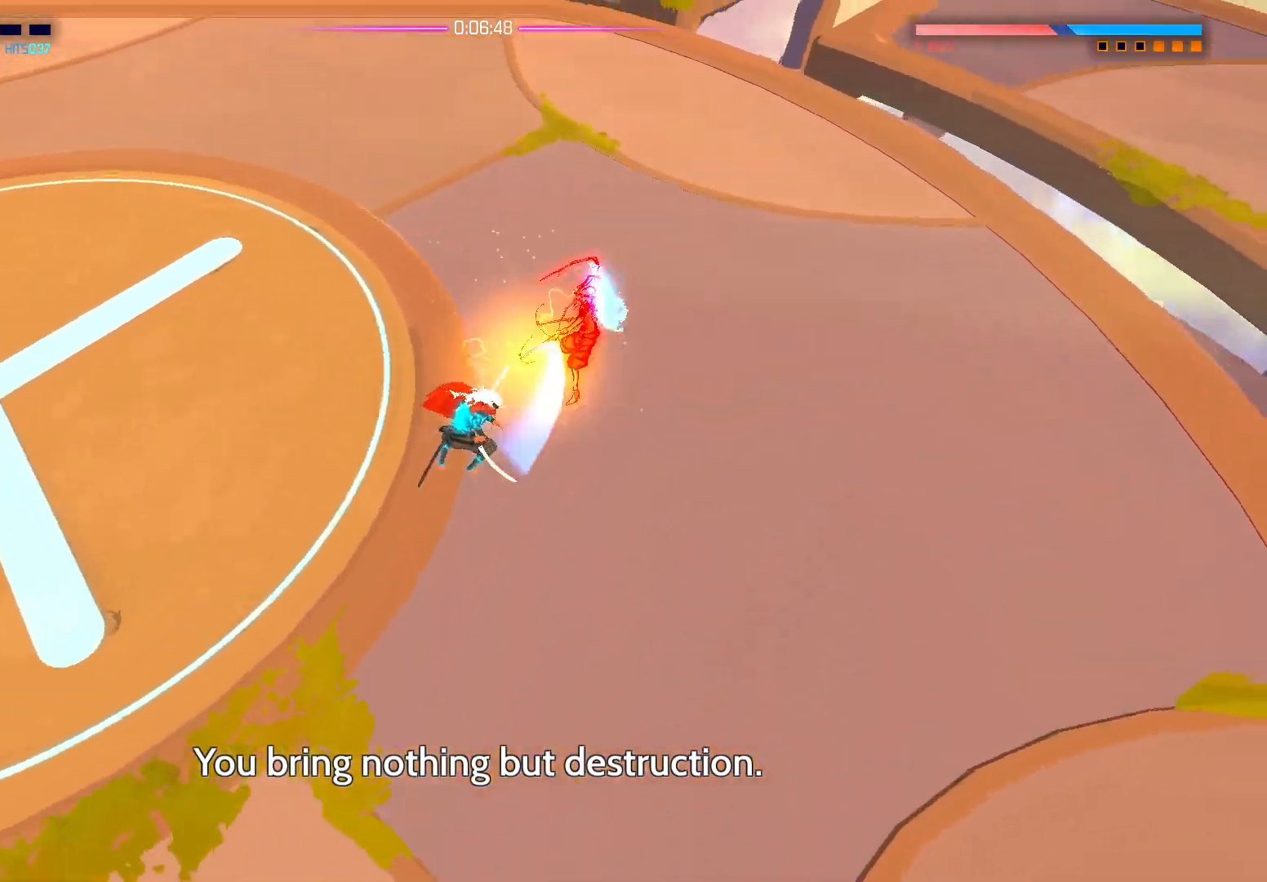
{"buttons": ["X"], "left_stick": "up-right", "right_stick": "center", "events": [[67, "X", "up"], [183, "X", "down"], [300, "X", "up"], [367, "X", "down"]]}
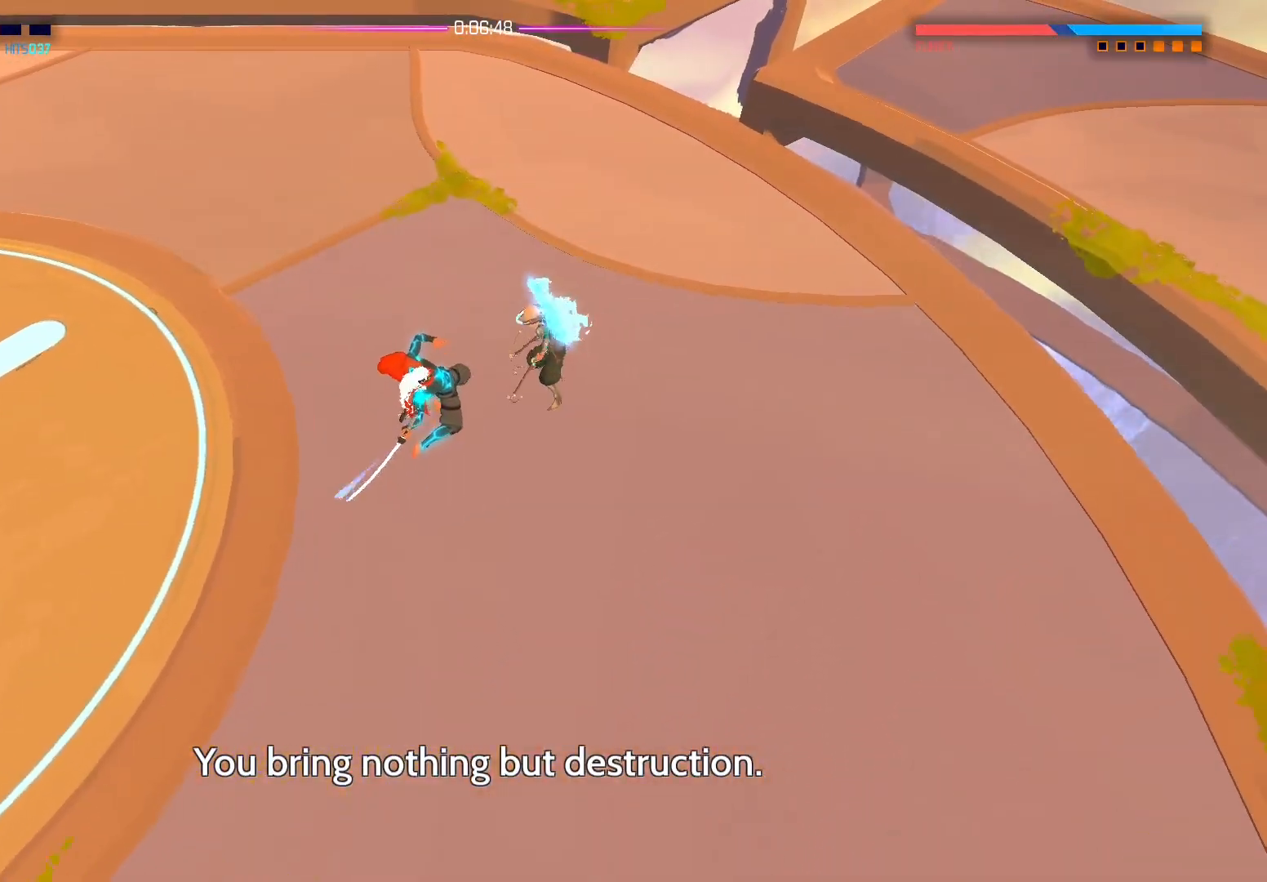
{"buttons": [], "left_stick": "down-left", "right_stick": "center", "events": [[17, "X", "up"], [83, "left_stick", "center"], [500, "left_stick", "down-left"]]}
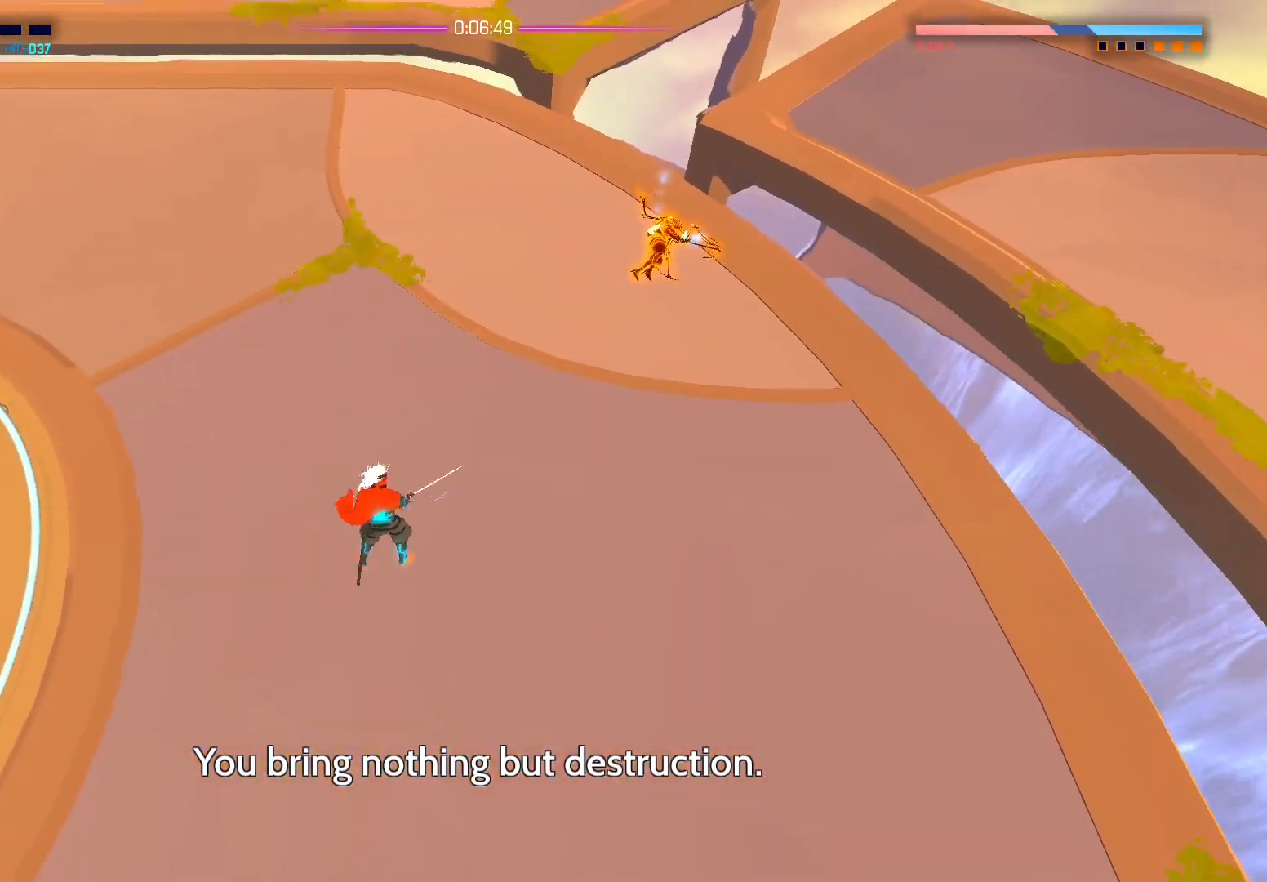
{"buttons": [], "left_stick": "down-left", "right_stick": "center", "events": []}
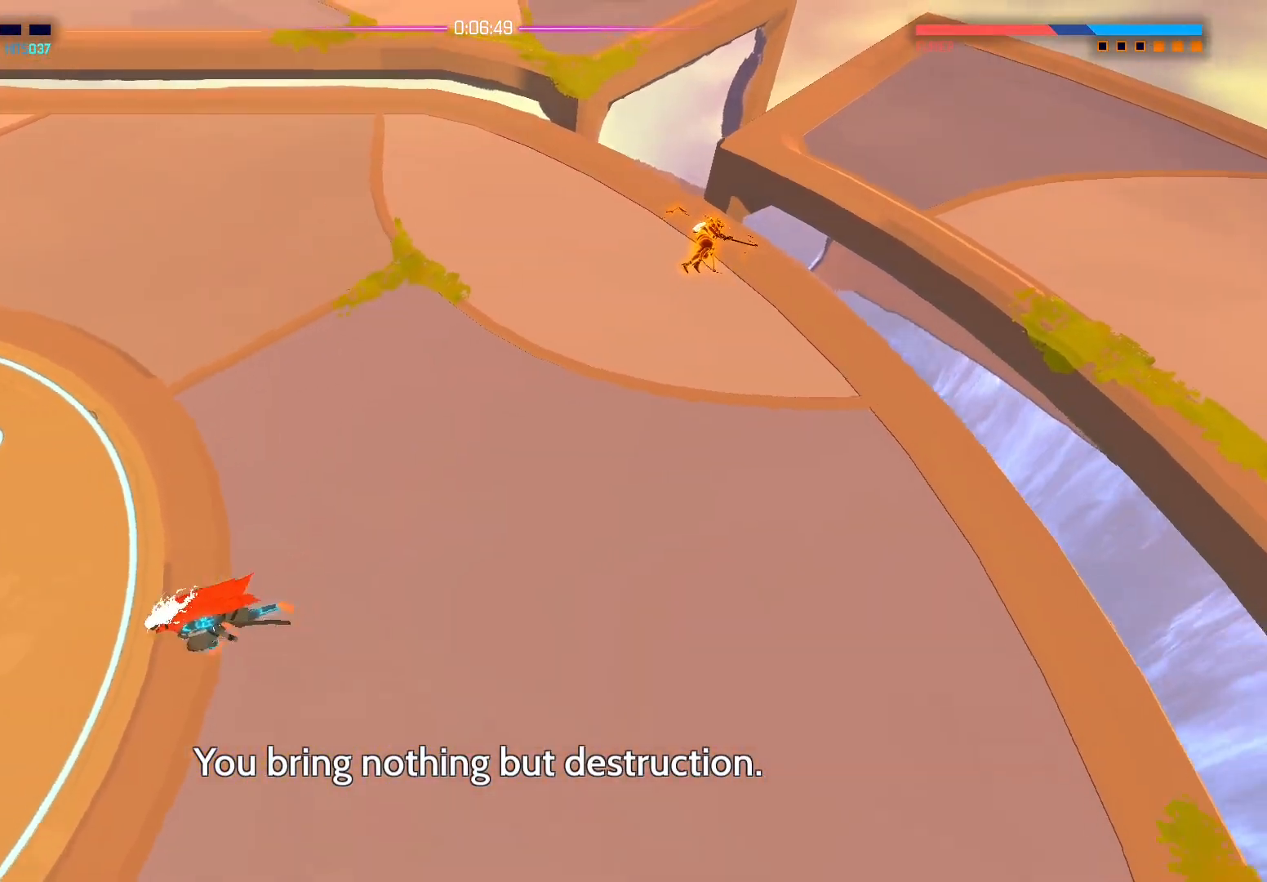
{"buttons": [], "left_stick": "down", "right_stick": "up-right", "events": [[400, "right_stick", "up-right"], [483, "left_stick", "down"]]}
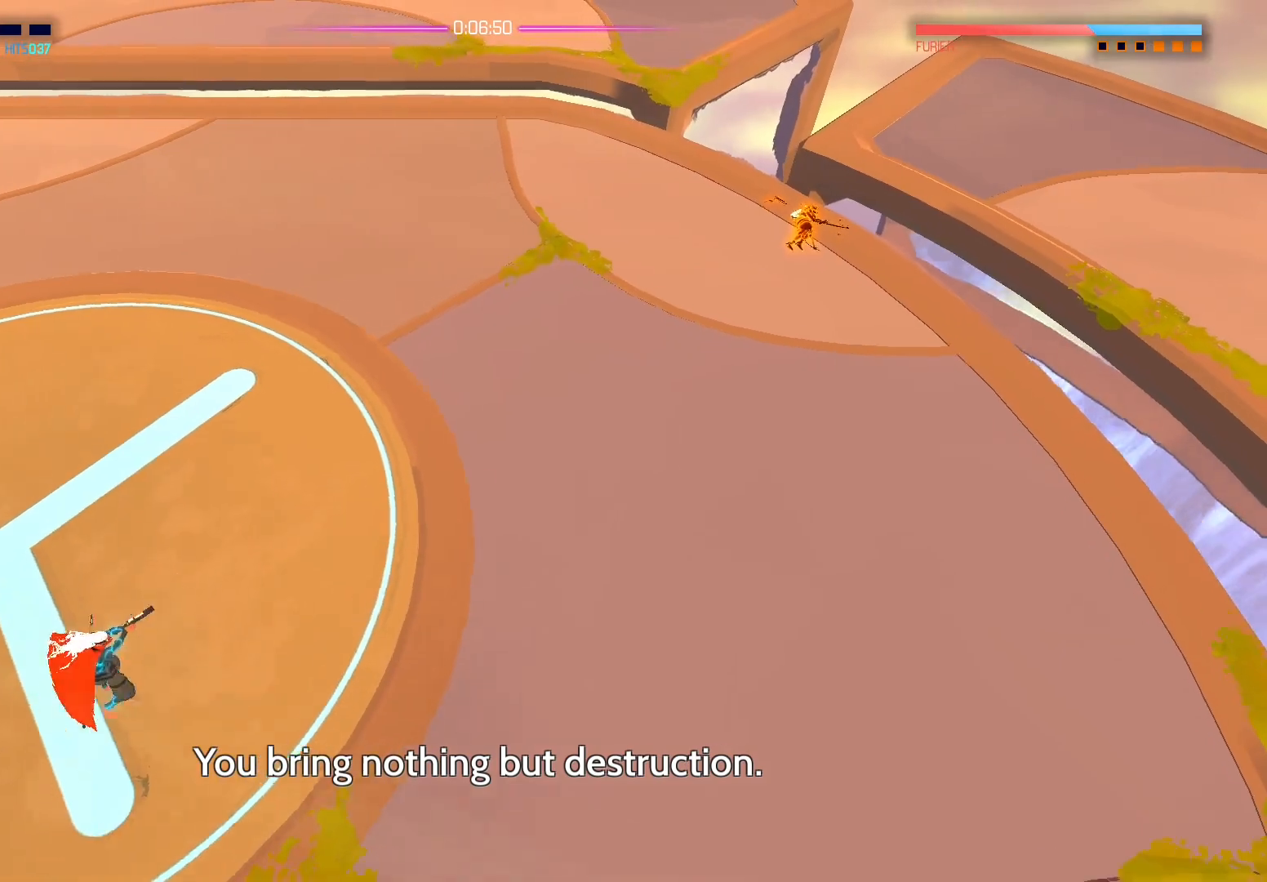
{"buttons": [], "left_stick": "down", "right_stick": "up-right", "events": [[117, "left_stick", "down-right"], [217, "left_stick", "right"], [483, "left_stick", "down"]]}
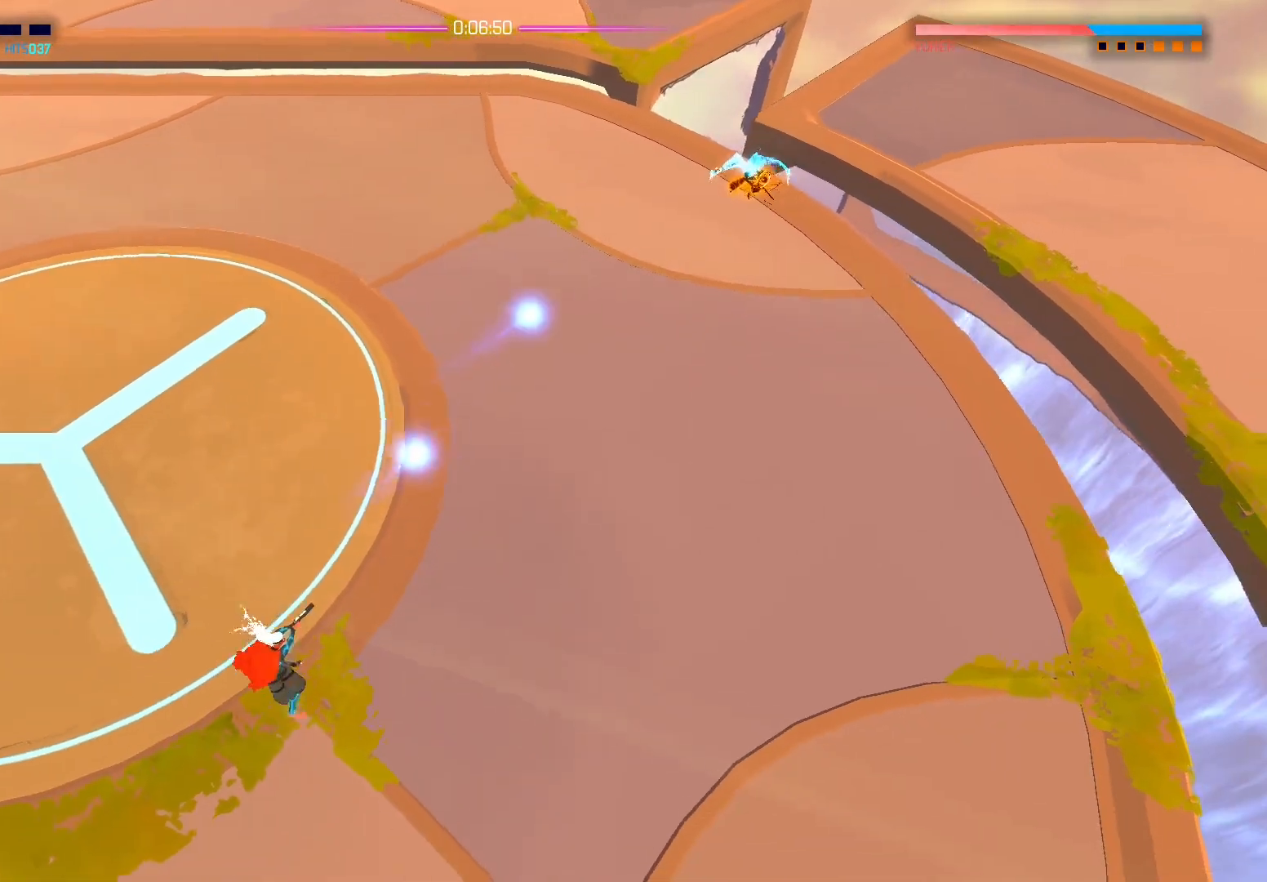
{"buttons": ["R2"], "left_stick": "down-left", "right_stick": "up-right", "events": [[67, "left_stick", "down-left"], [200, "left_stick", "left"], [283, "R2", "down"], [483, "left_stick", "down-left"]]}
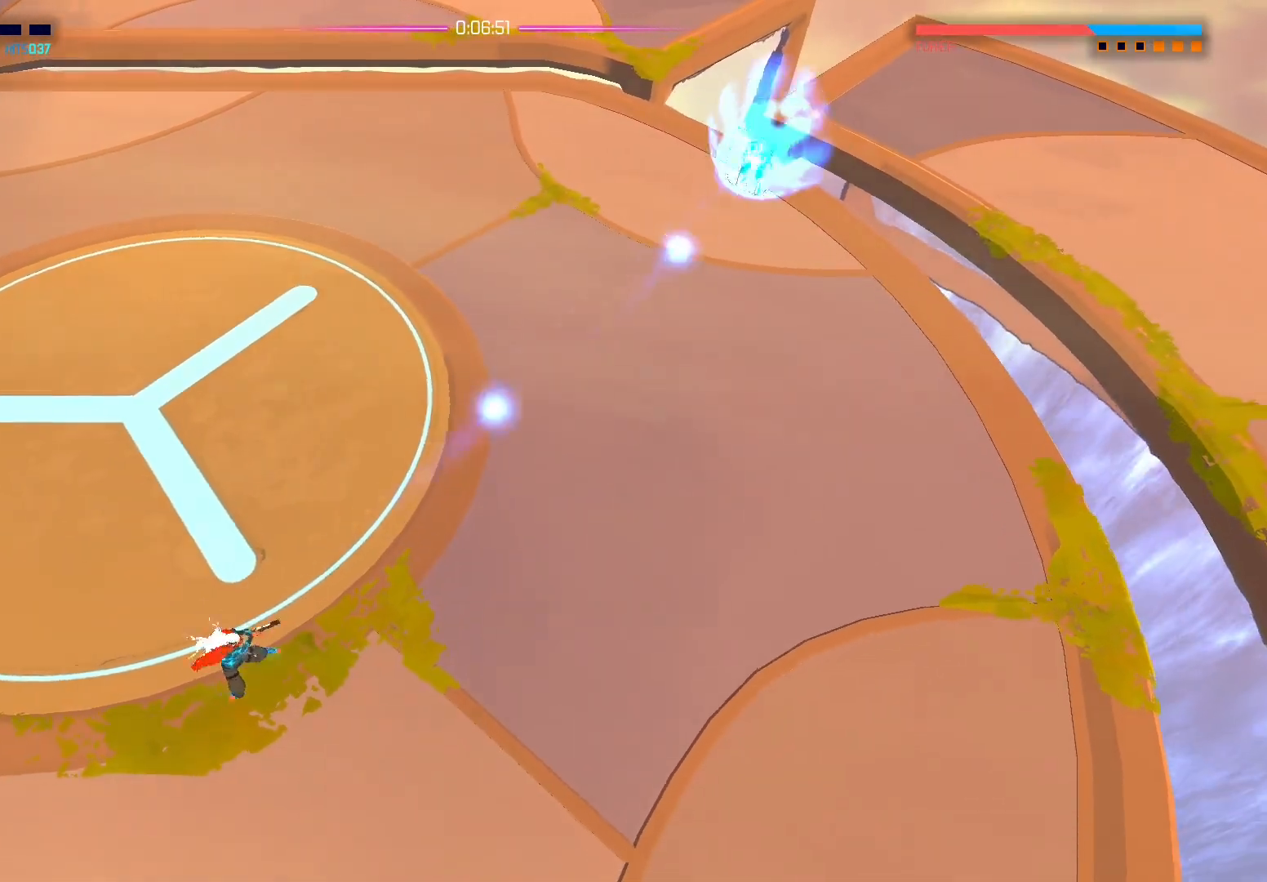
{"buttons": ["R2"], "left_stick": "down", "right_stick": "up-right", "events": [[433, "left_stick", "down"]]}
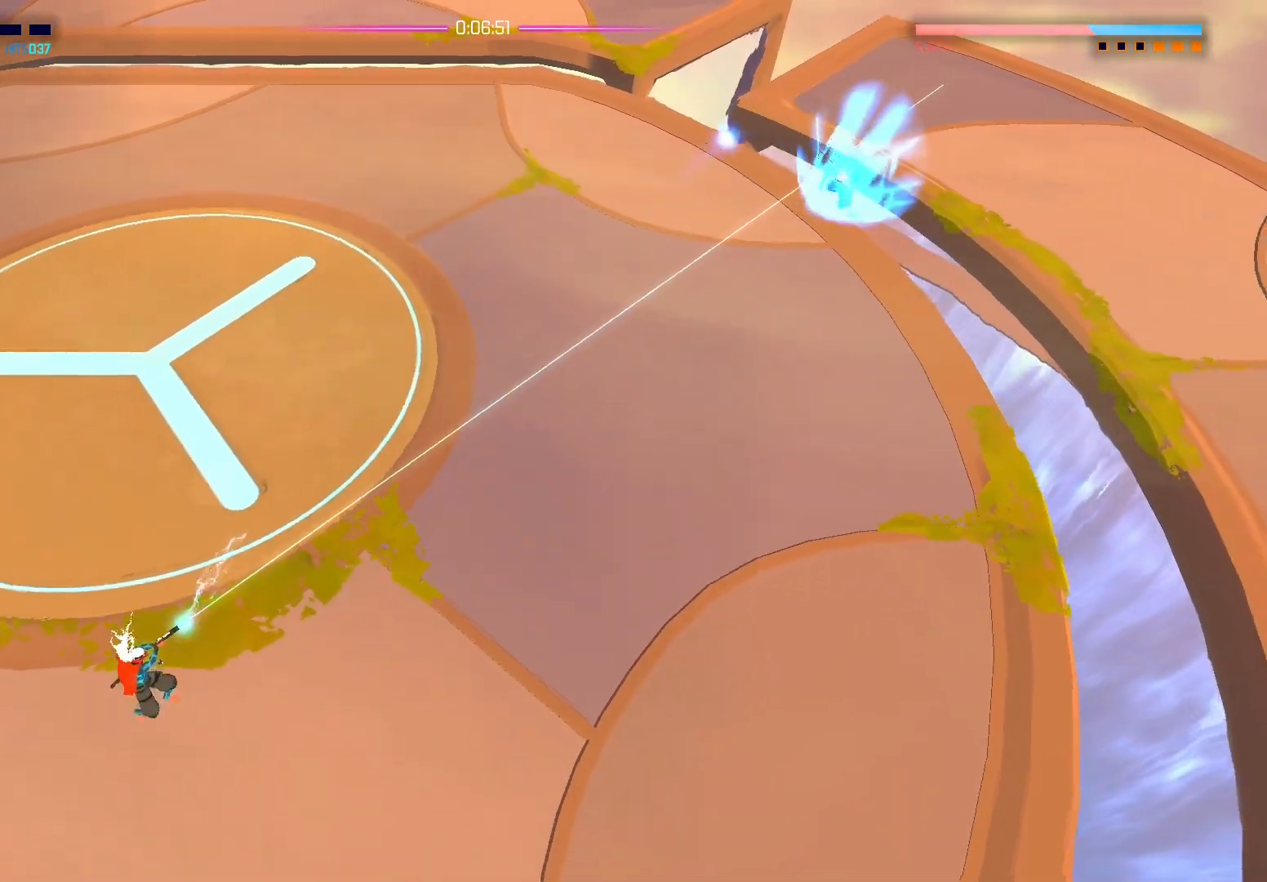
{"buttons": ["R2"], "left_stick": "center", "right_stick": "up-right", "events": [[133, "left_stick", "center"]]}
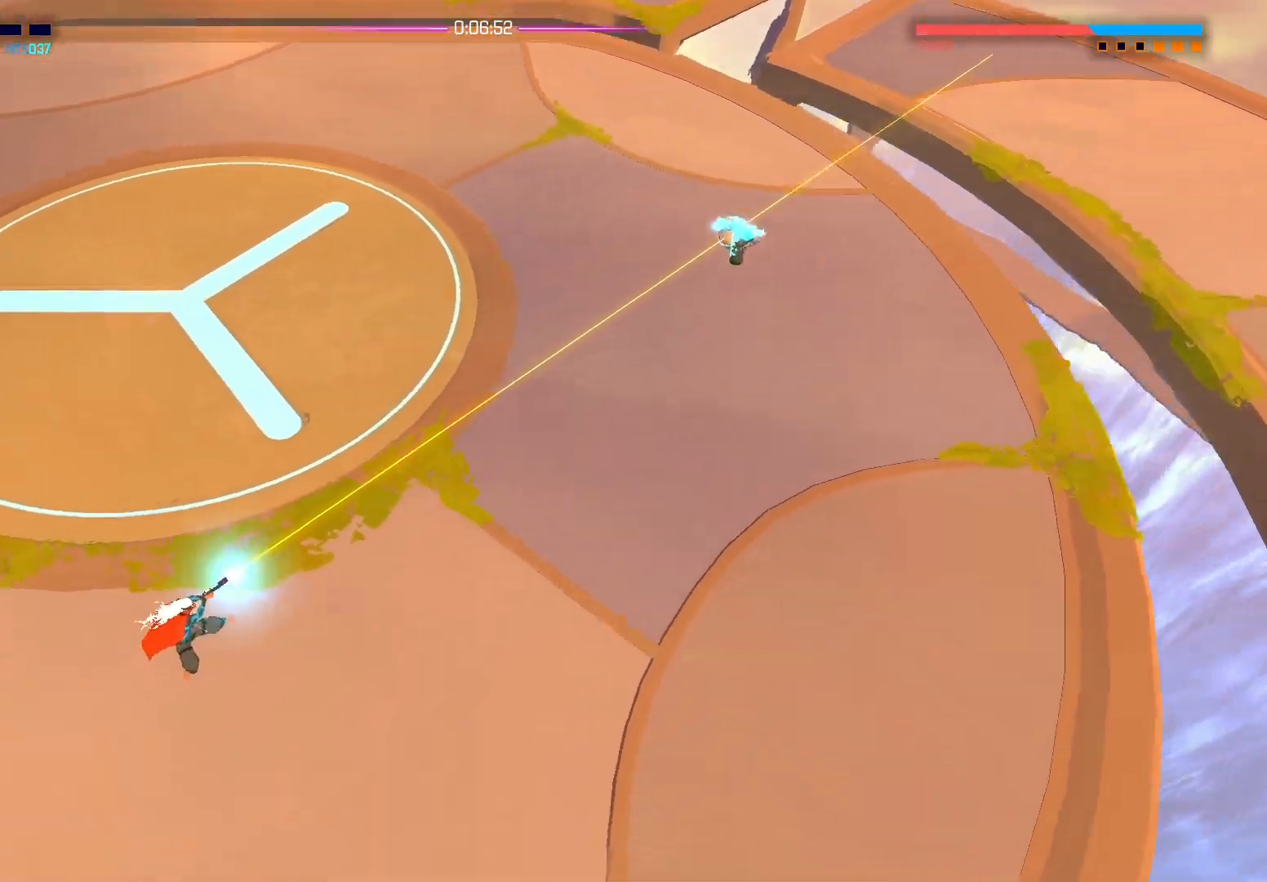
{"buttons": [], "left_stick": "center", "right_stick": "center", "events": [[167, "R2", "up"], [167, "right_stick", "center"]]}
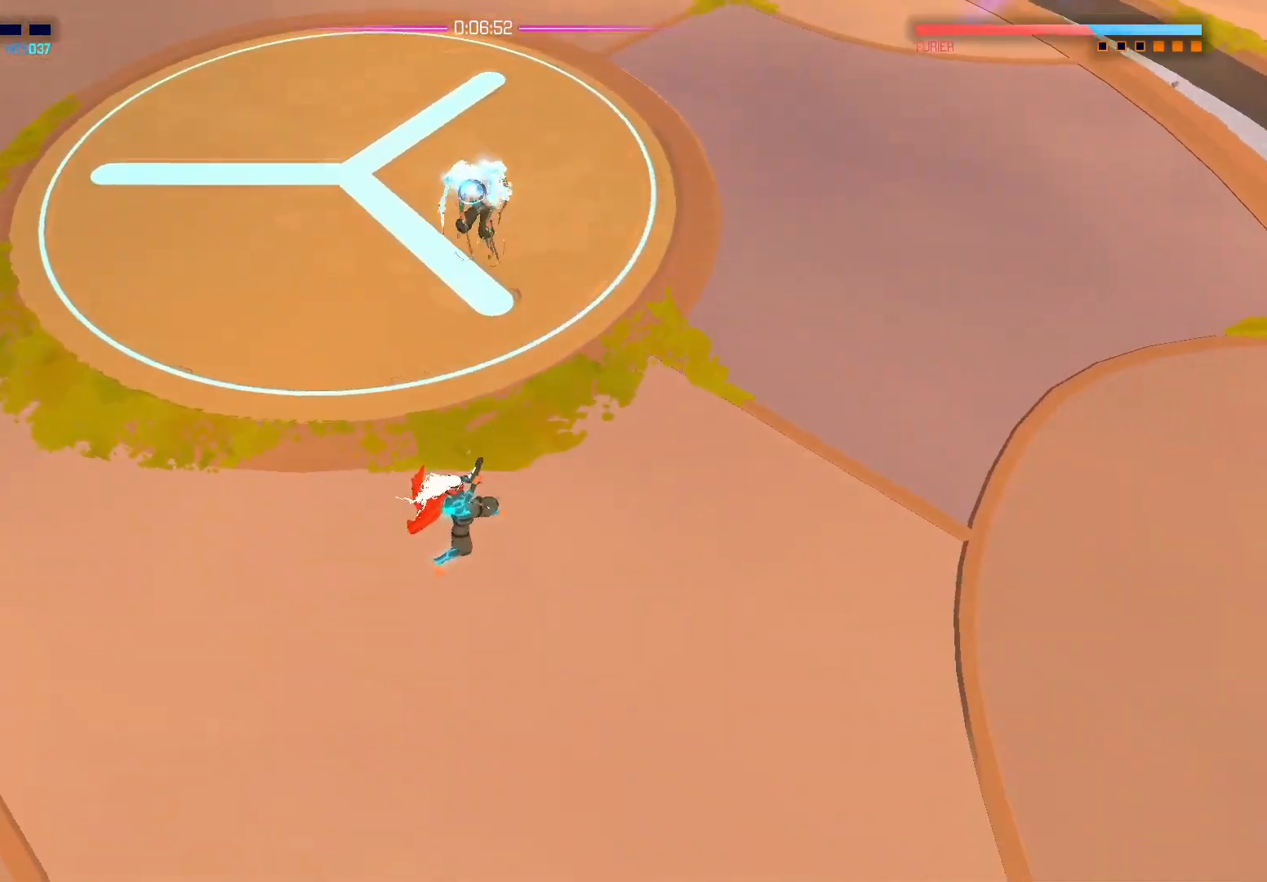
{"buttons": [], "left_stick": "down-left", "right_stick": "up", "events": [[150, "left_stick", "down-left"], [450, "right_stick", "up"]]}
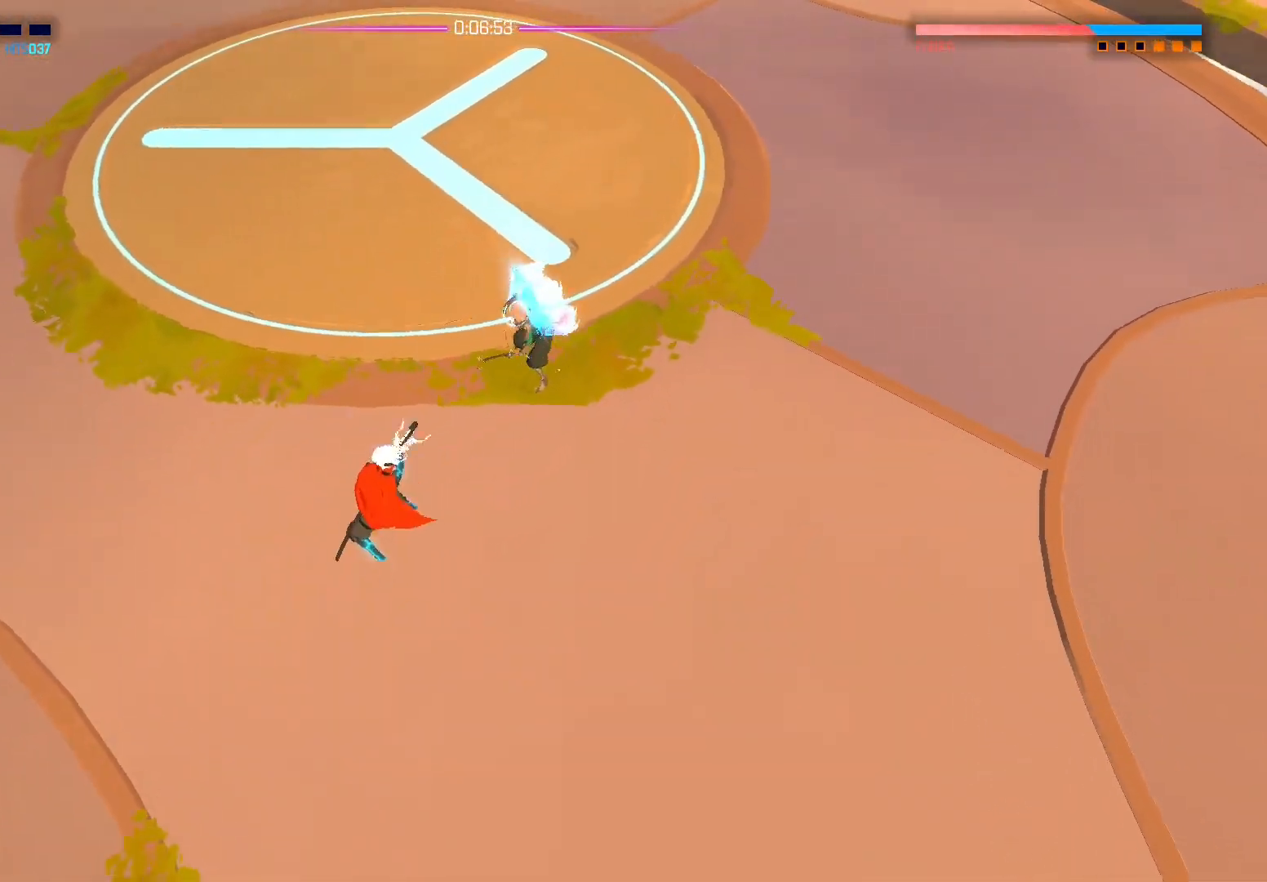
{"buttons": [], "left_stick": "up", "right_stick": "center", "events": [[67, "right_stick", "up-right"], [167, "right_stick", "center"], [433, "left_stick", "up"]]}
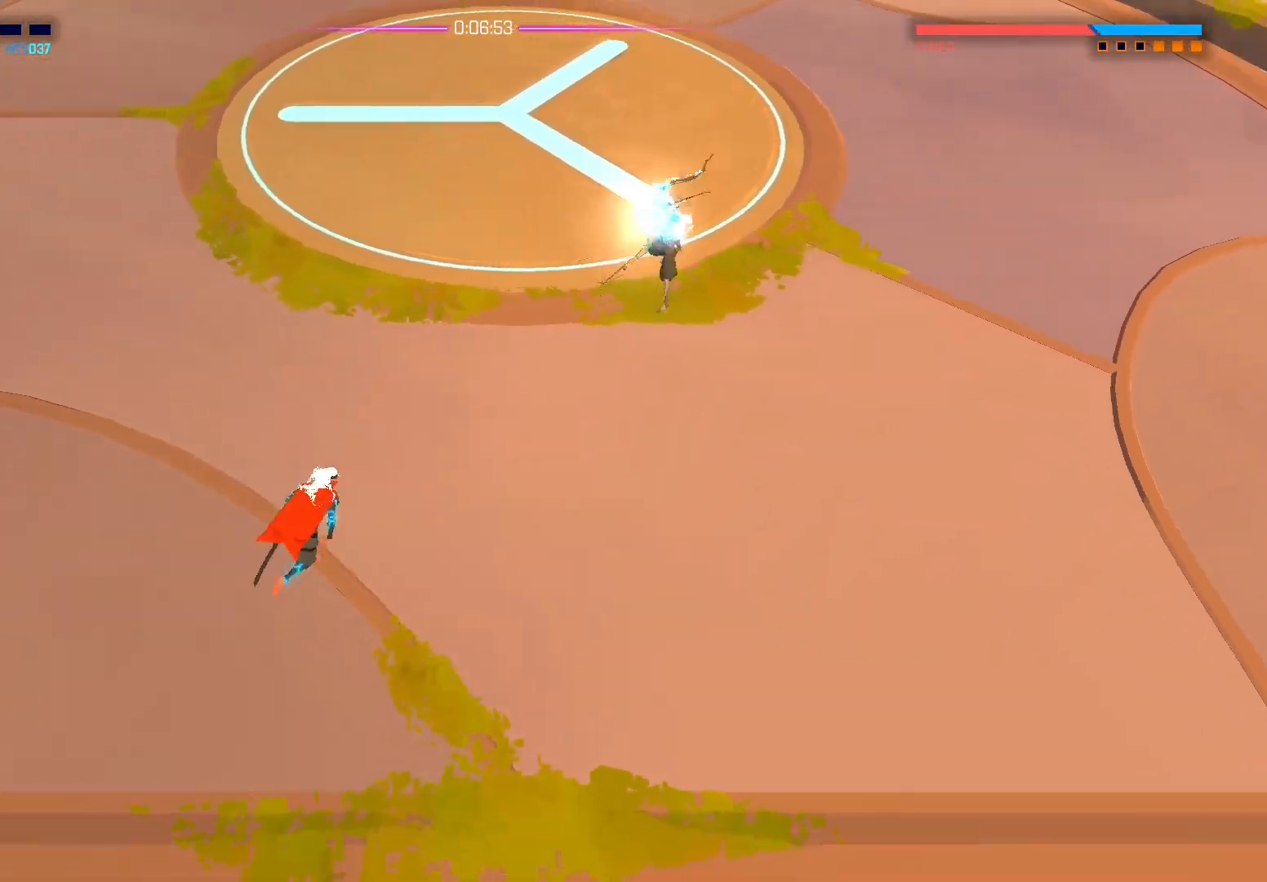
{"buttons": ["B"], "left_stick": "left", "right_stick": "center", "events": [[50, "B", "down"], [133, "left_stick", "left"], [183, "B", "up"], [483, "B", "down"]]}
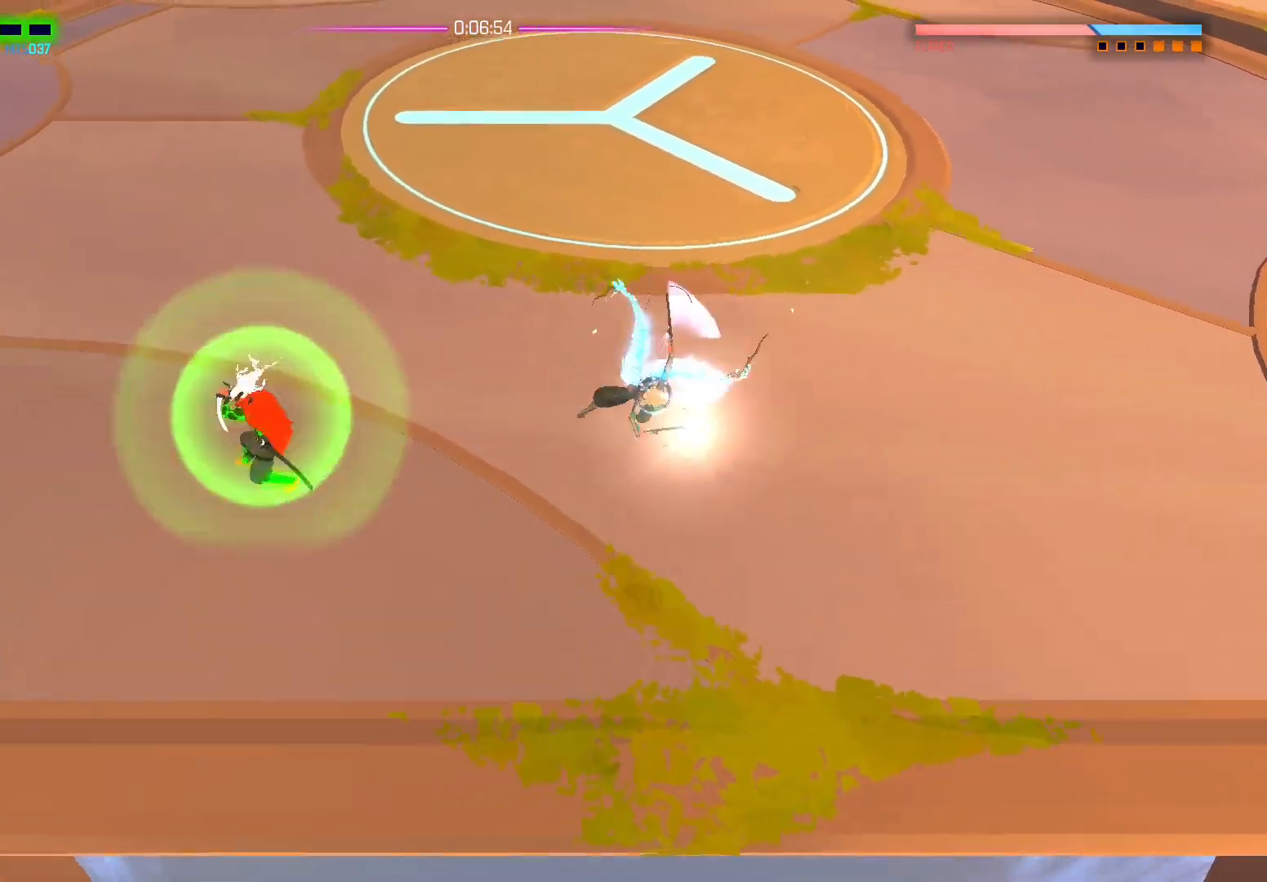
{"buttons": [], "left_stick": "left", "right_stick": "center", "events": [[167, "B", "up"]]}
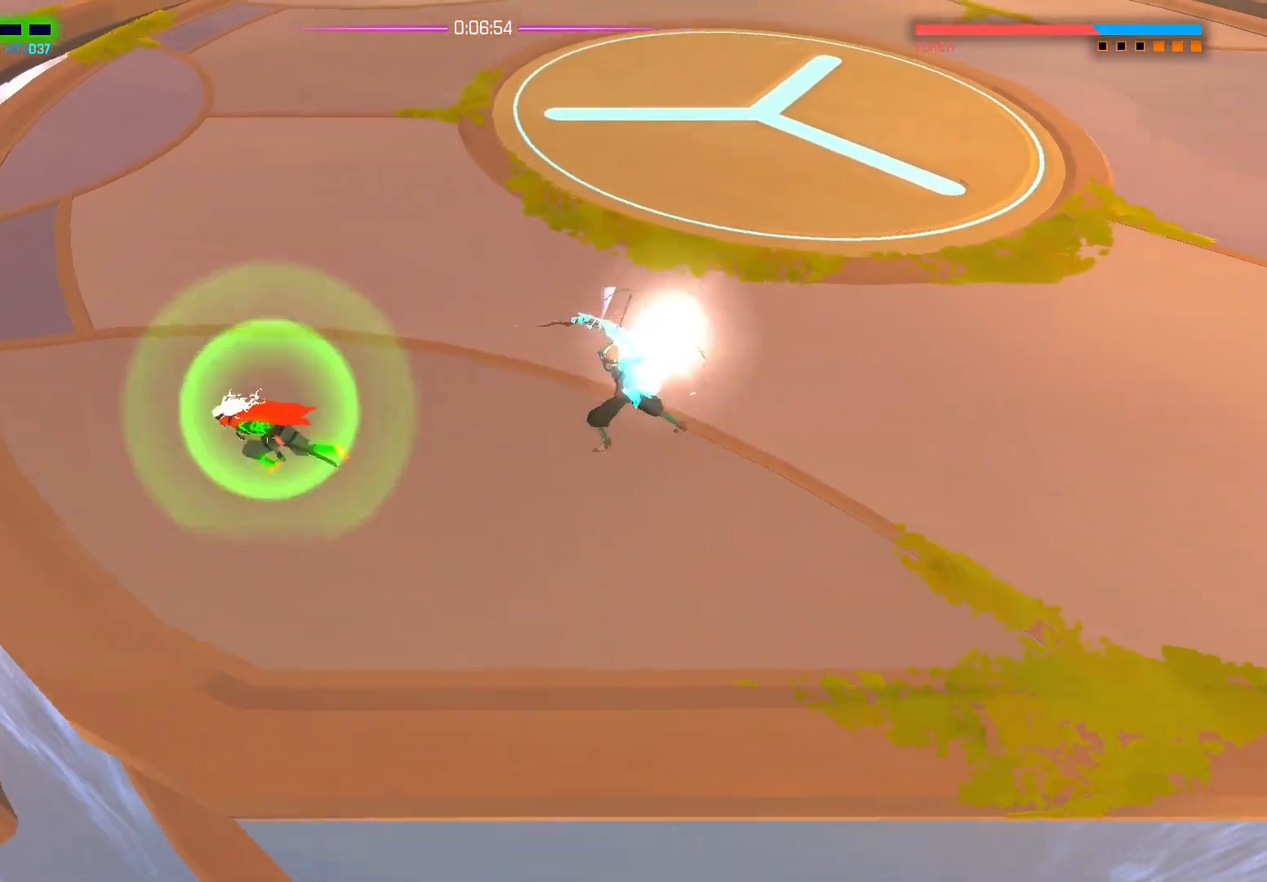
{"buttons": ["X"], "left_stick": "center", "right_stick": "center", "events": [[117, "left_stick", "right"], [233, "B", "down"], [250, "left_stick", "center"], [367, "B", "up"], [467, "X", "down"]]}
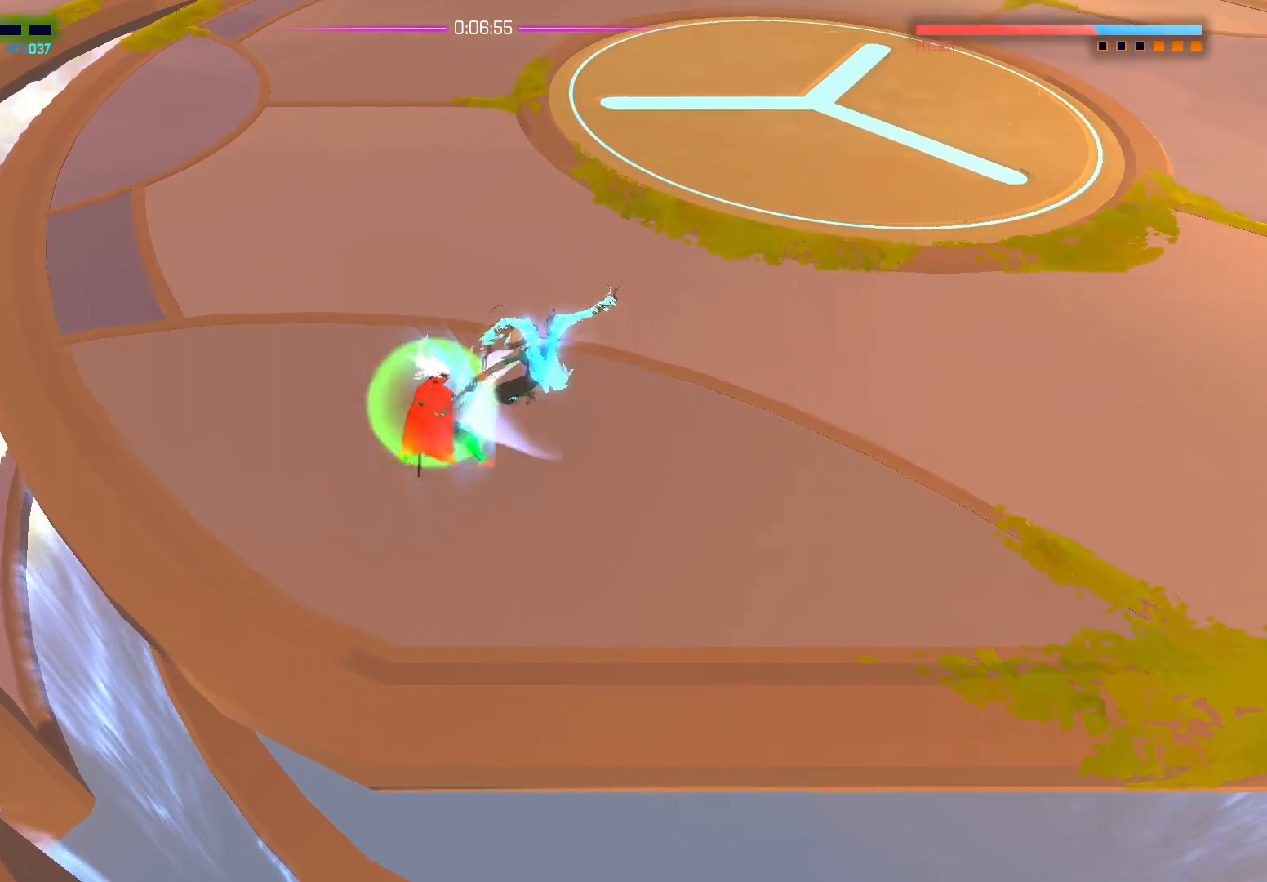
{"buttons": [], "left_stick": "center", "right_stick": "center", "events": [[83, "X", "up"], [133, "X", "down"], [267, "X", "up"], [333, "X", "down"], [467, "X", "up"]]}
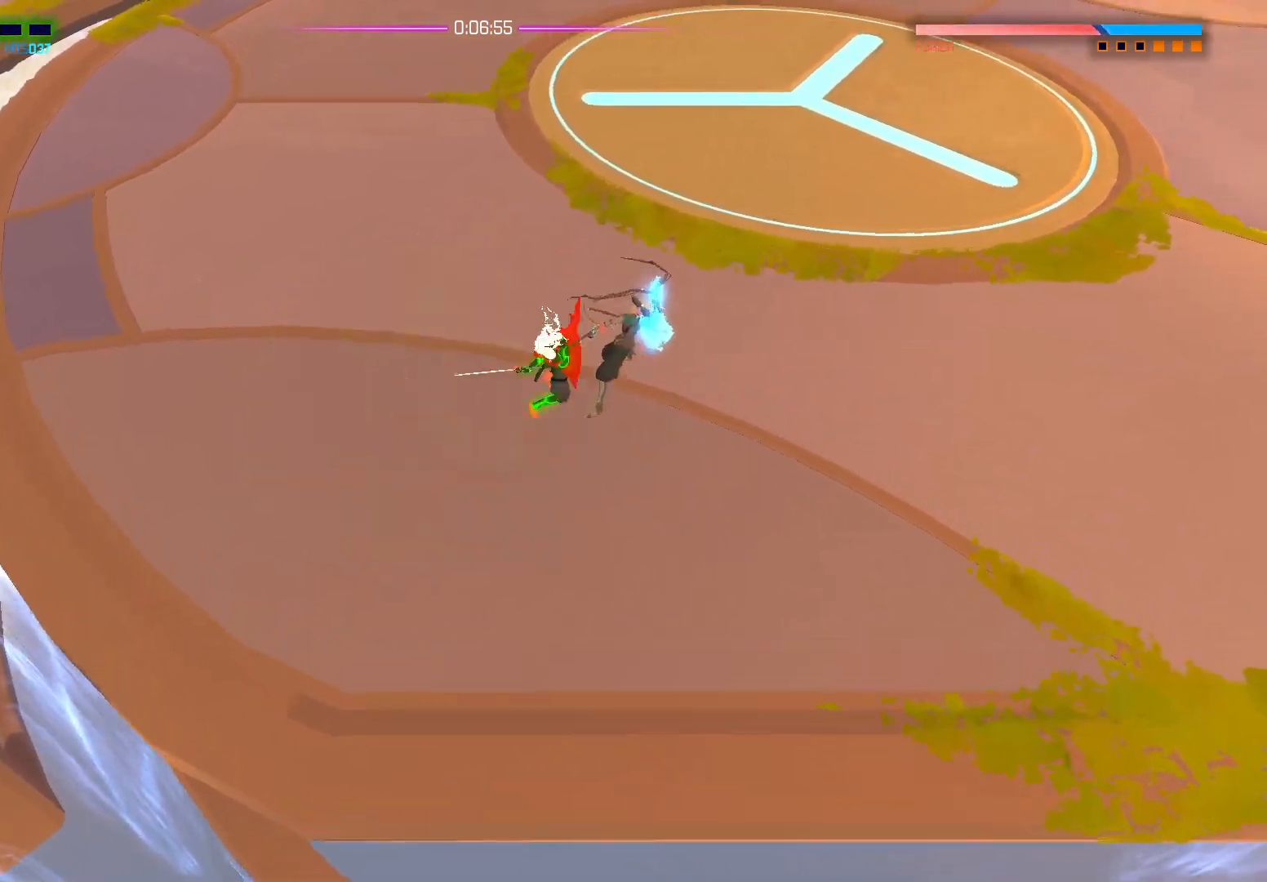
{"buttons": ["X"], "left_stick": "center", "right_stick": "center", "events": [[50, "X", "down"], [183, "X", "up"], [250, "X", "down"], [367, "X", "up"], [433, "X", "down"]]}
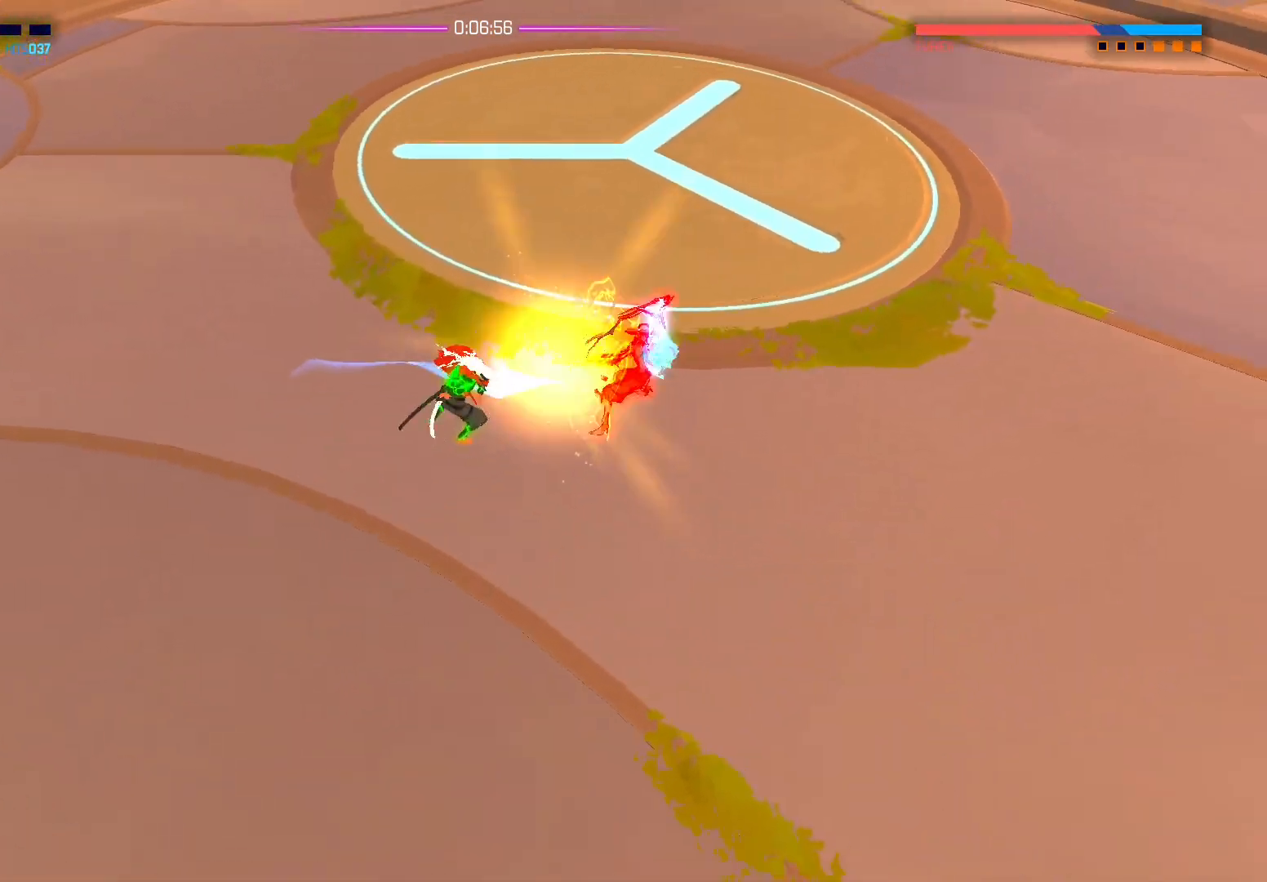
{"buttons": [], "left_stick": "center", "right_stick": "center", "events": [[67, "X", "up"], [117, "X", "down"], [250, "X", "up"]]}